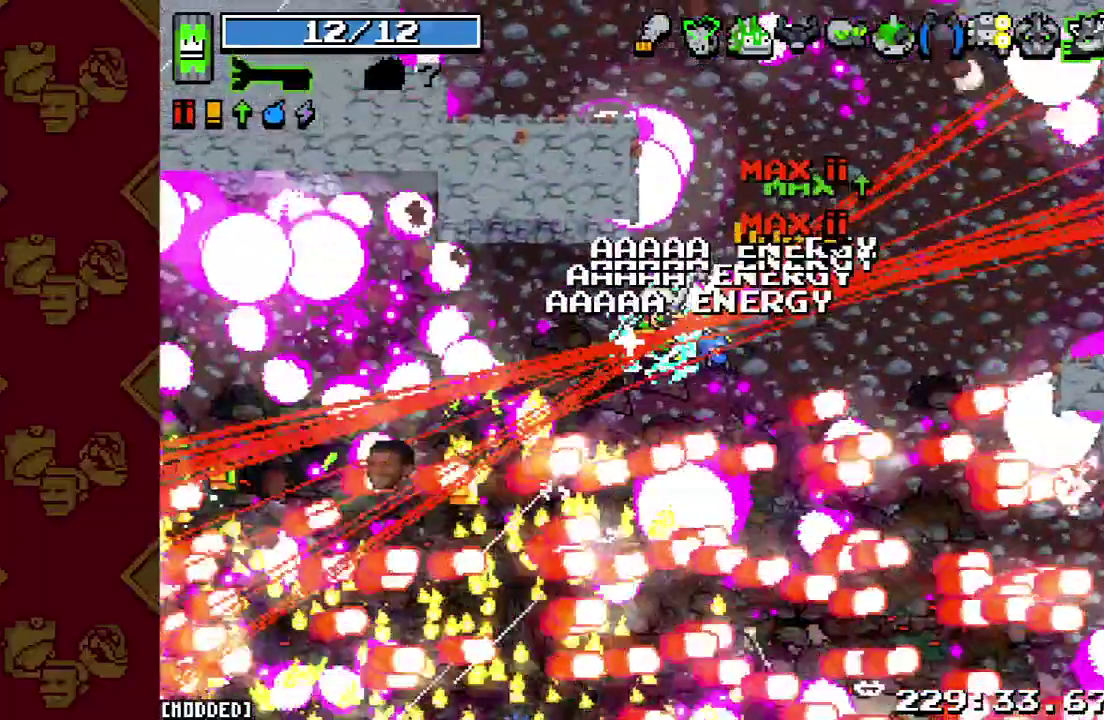
Gameplay with a controller (PlayStation layout); each line is a JSON object with the inputs held at the frame after it. "events" lists button and stick changes between this image and that frame as [ms after this image, input, new state], when the widget could be followed in between. This overlay highlights the sticks when they move; stick clicks (L3 R3) are not distinguishable. Not read: L3 R3.
{"buttons": [], "left_stick": "down-left", "right_stick": "down-left"}
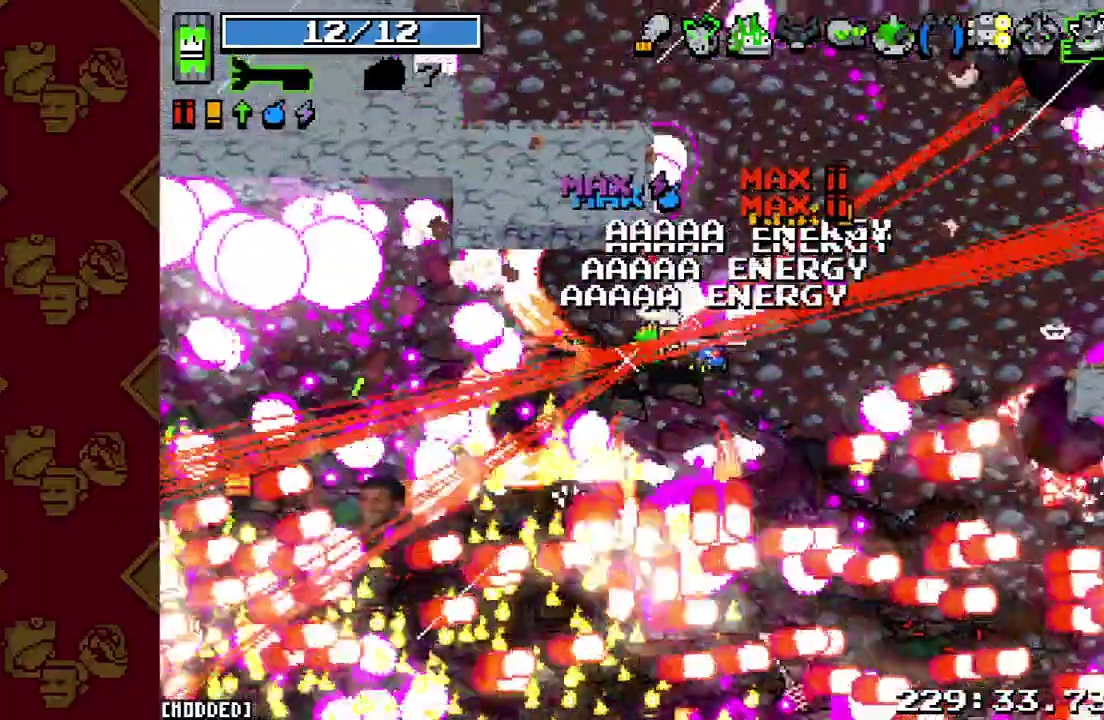
{"buttons": ["R2"], "left_stick": "down-left", "right_stick": "down-left", "events": [[267, "R2", "down"]]}
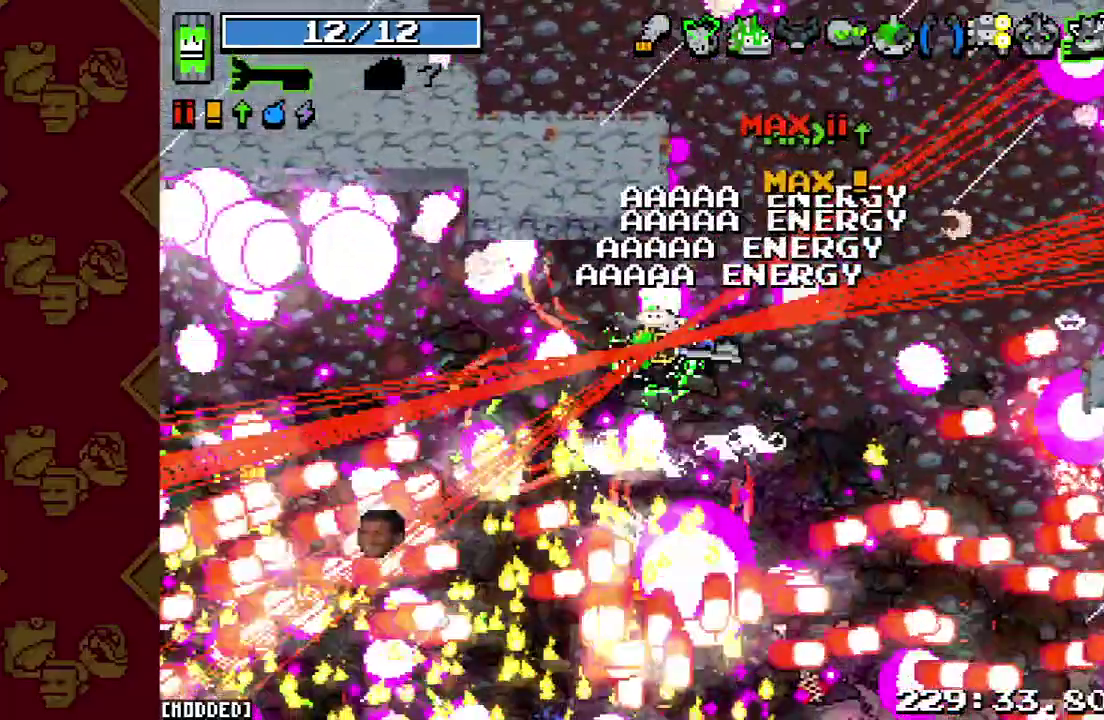
{"buttons": [], "left_stick": "down-left", "right_stick": "down-left", "events": [[133, "R2", "up"]]}
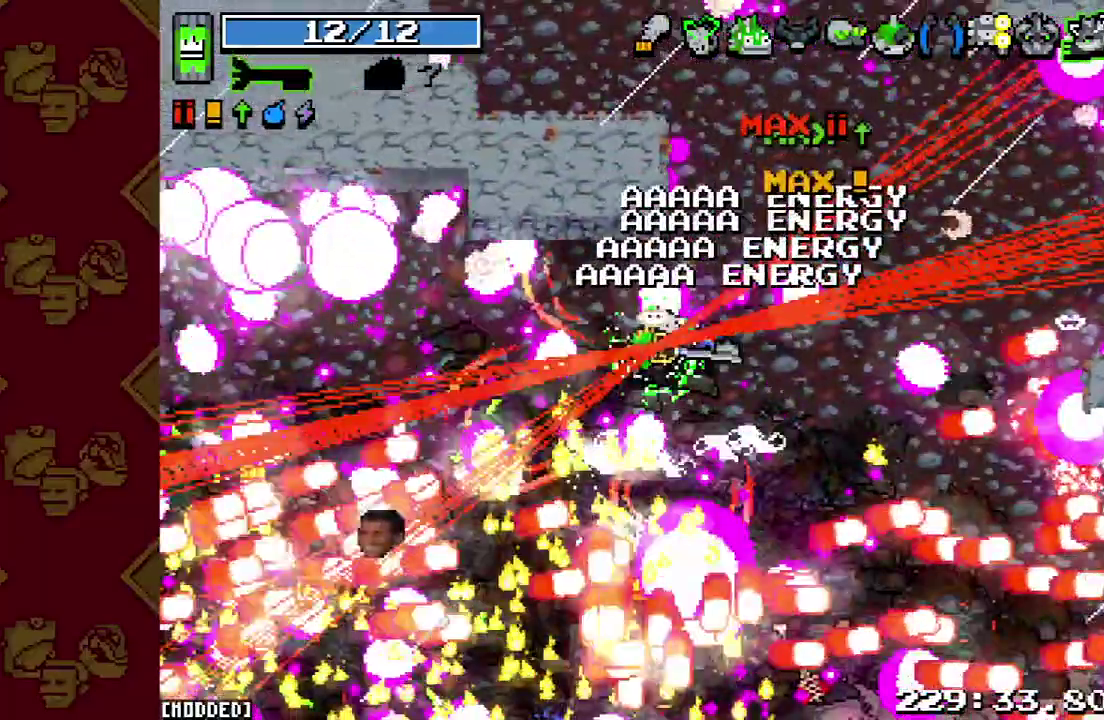
{"buttons": [], "left_stick": "down-left", "right_stick": "down-left", "events": []}
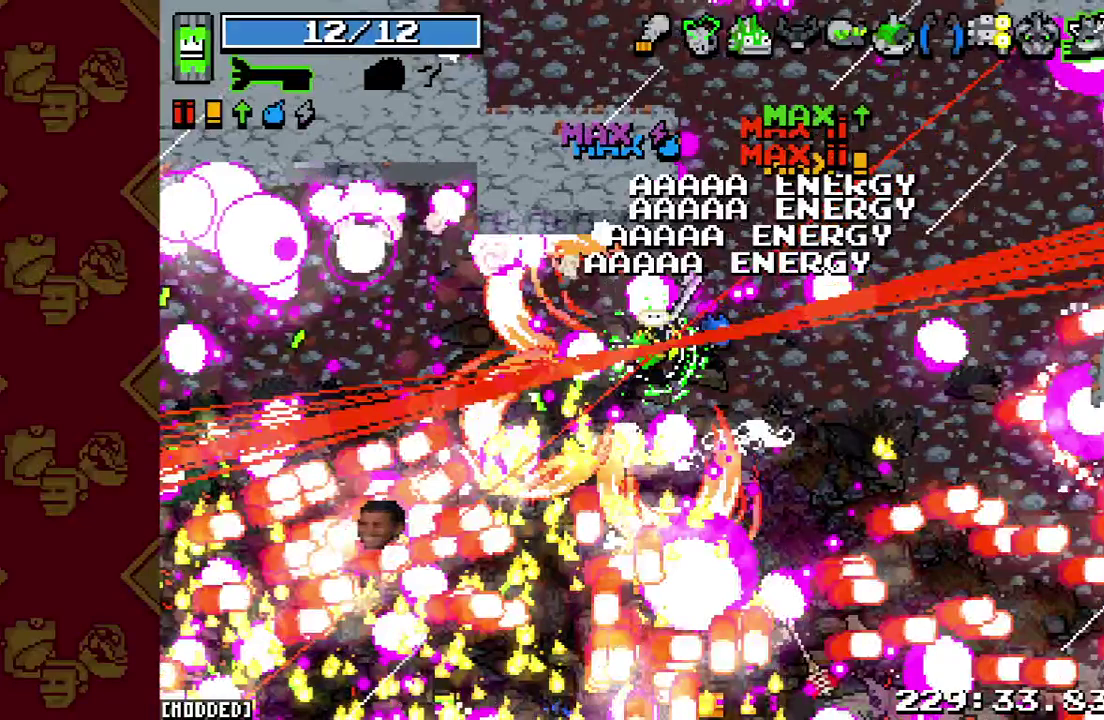
{"buttons": ["R2"], "left_stick": "down-left", "right_stick": "down-left", "events": [[267, "R2", "down"]]}
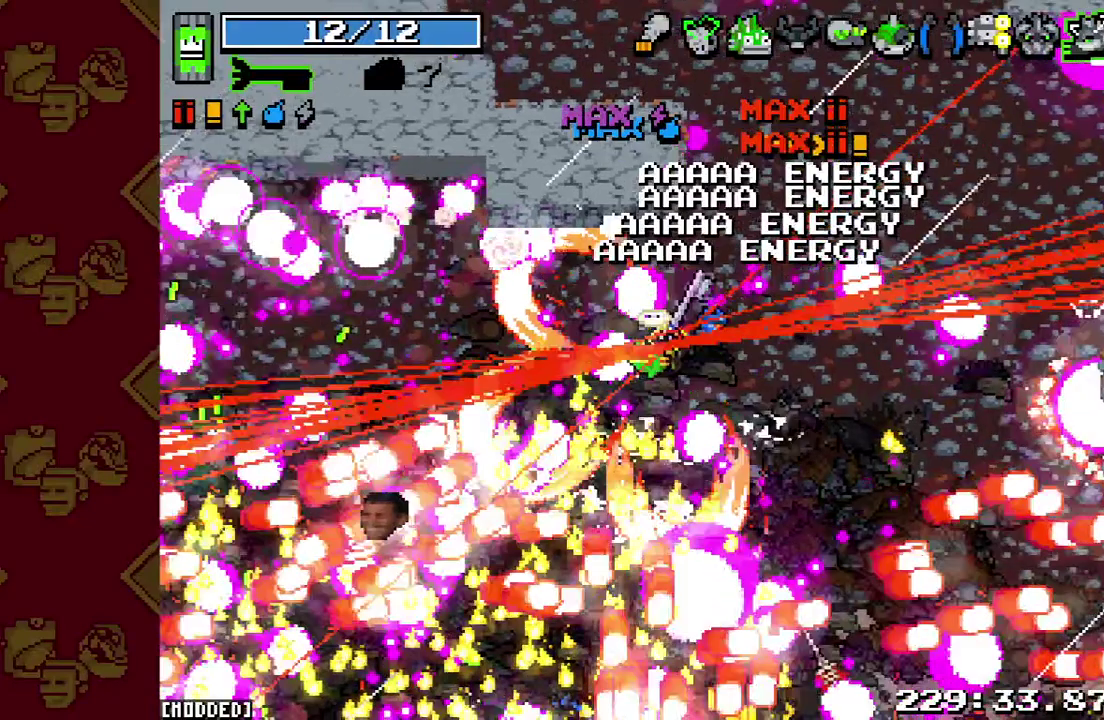
{"buttons": [], "left_stick": "down-left", "right_stick": "down-left", "events": [[233, "R2", "up"]]}
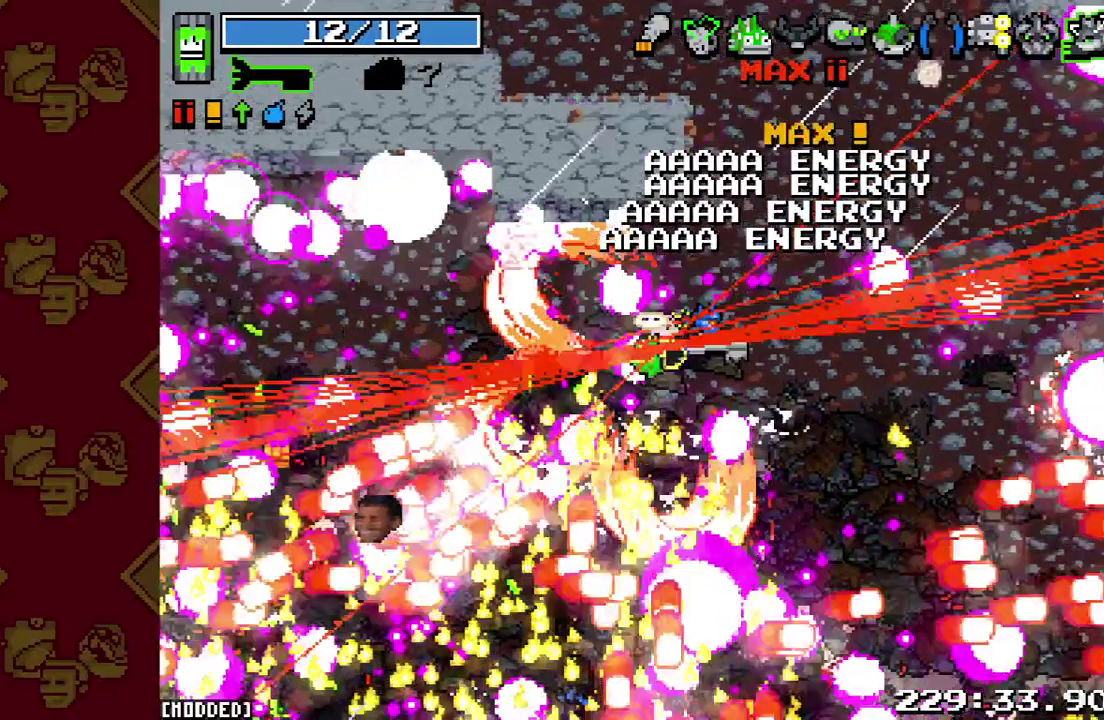
{"buttons": ["R2"], "left_stick": "down-left", "right_stick": "down-left", "events": [[467, "R2", "down"]]}
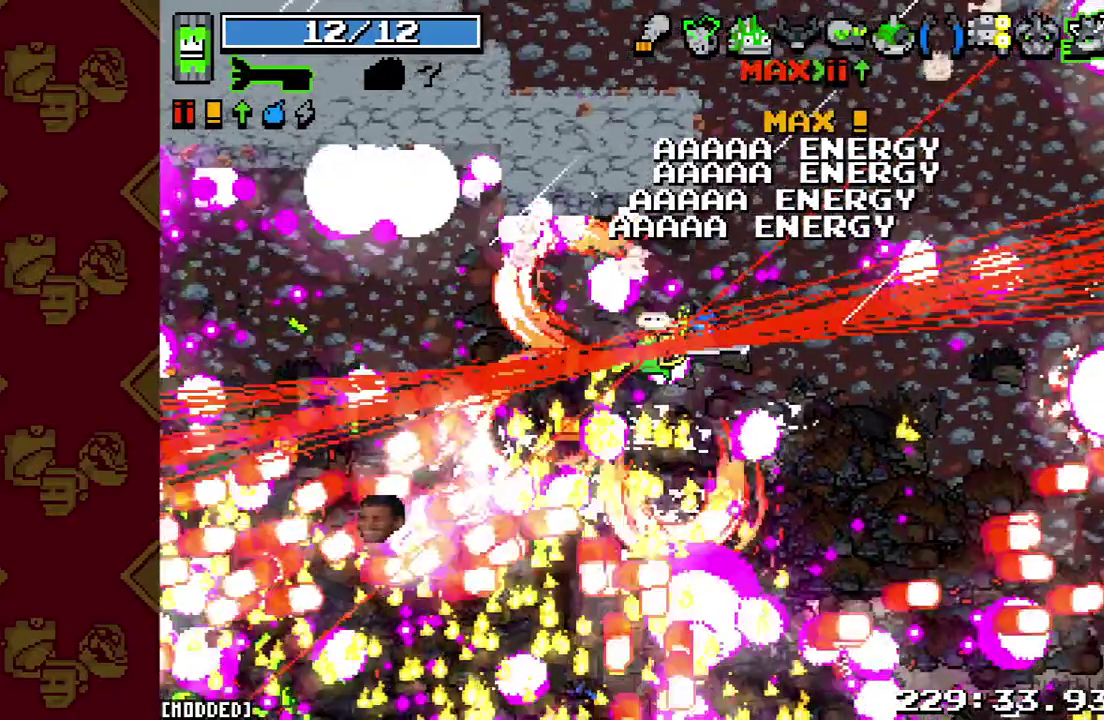
{"buttons": ["R2"], "left_stick": "down-left", "right_stick": "down-left", "events": []}
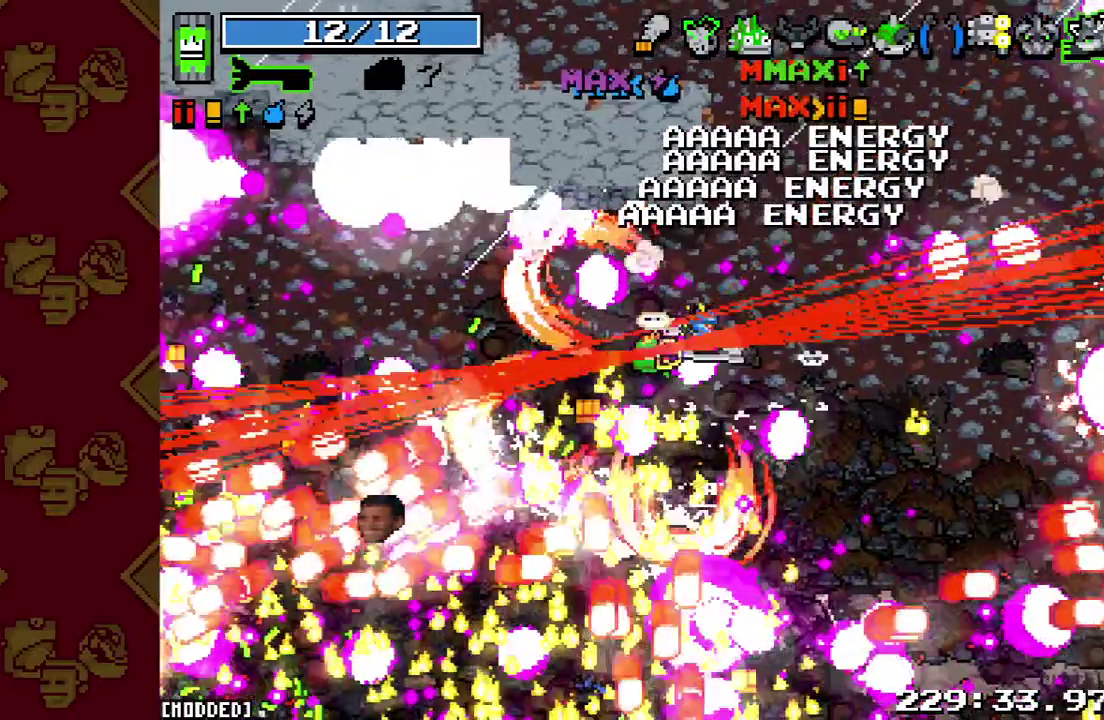
{"buttons": [], "left_stick": "down-left", "right_stick": "down-left", "events": [[67, "R2", "up"]]}
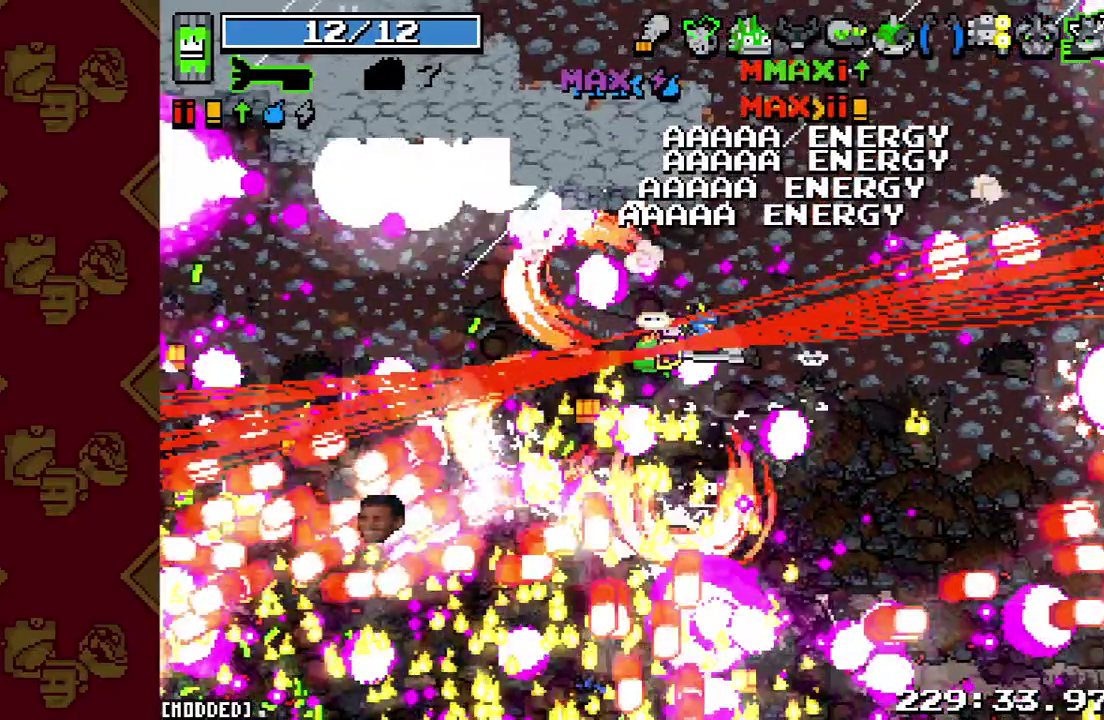
{"buttons": [], "left_stick": "down-left", "right_stick": "down-left", "events": []}
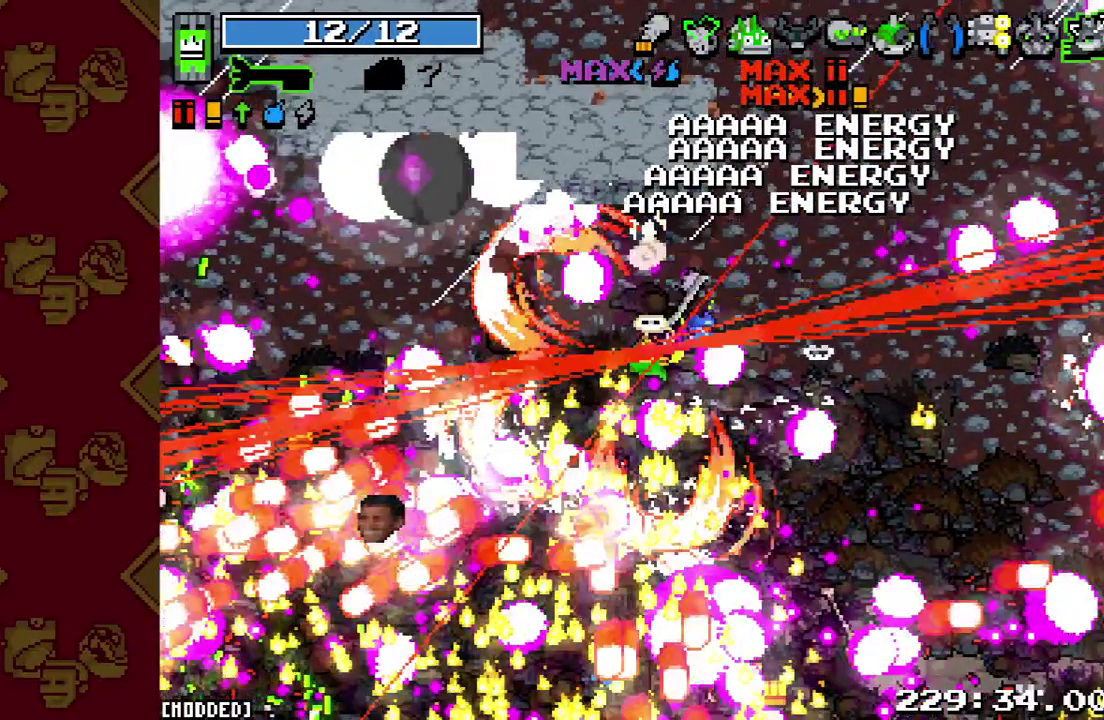
{"buttons": ["R2"], "left_stick": "down-left", "right_stick": "down-left", "events": [[267, "R2", "down"]]}
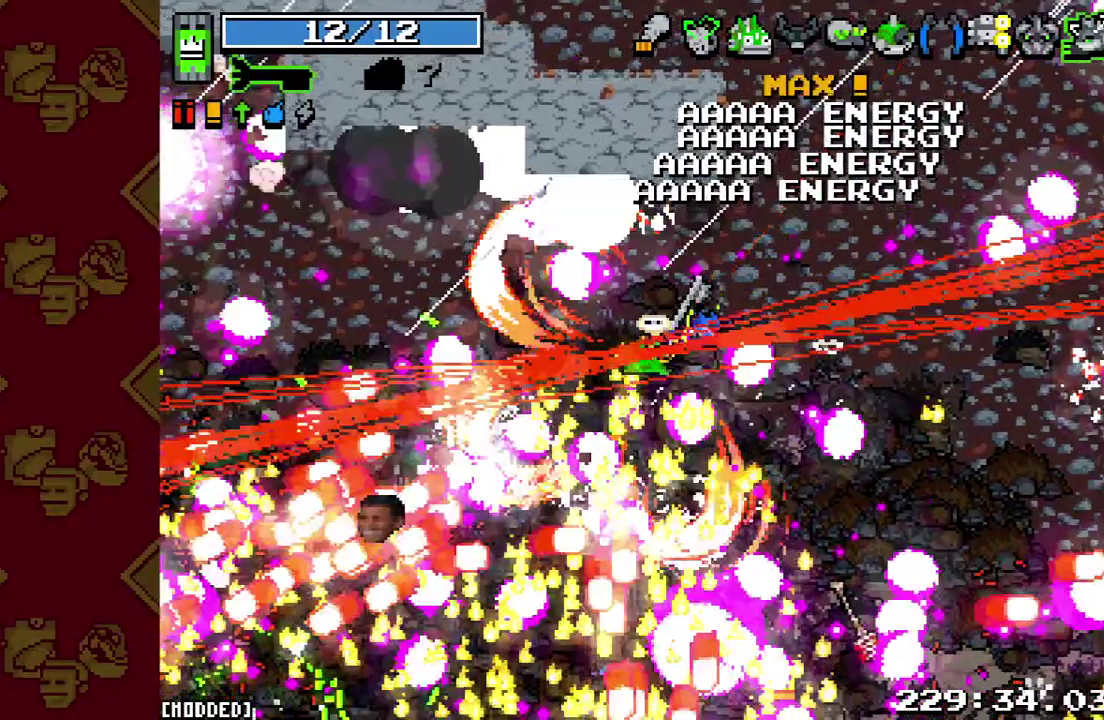
{"buttons": [], "left_stick": "down-left", "right_stick": "left", "events": [[133, "R2", "up"], [167, "right_stick", "center"], [233, "left_stick", "center"], [367, "left_stick", "down-left"], [433, "right_stick", "left"]]}
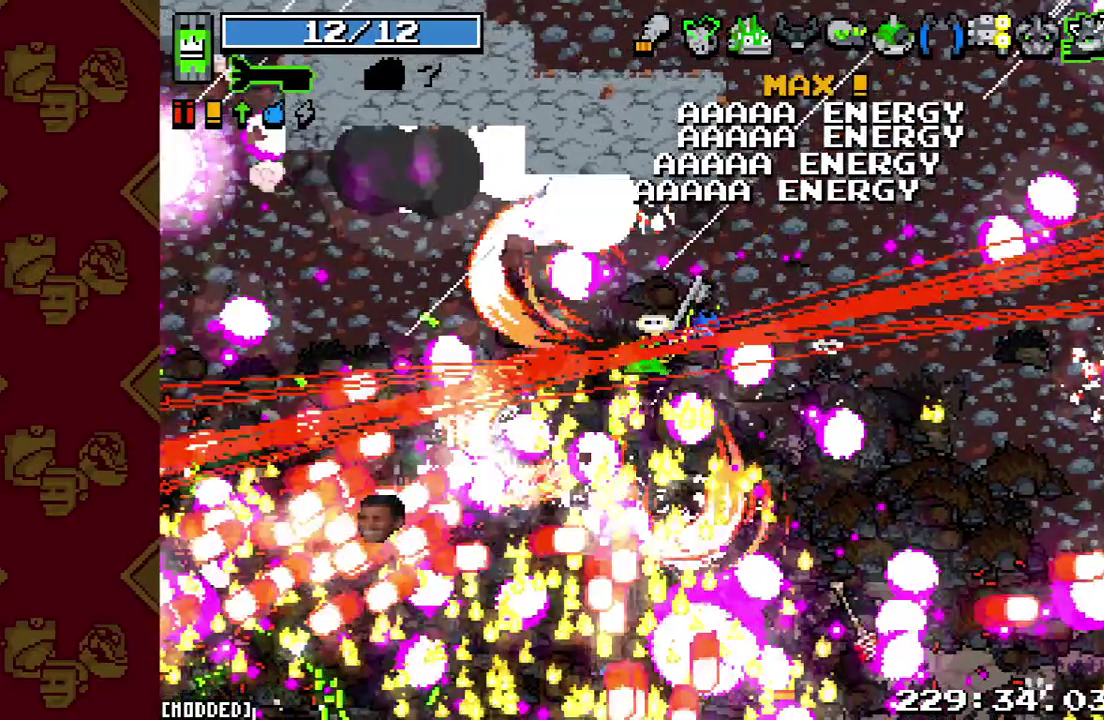
{"buttons": [], "left_stick": "down-left", "right_stick": "left", "events": []}
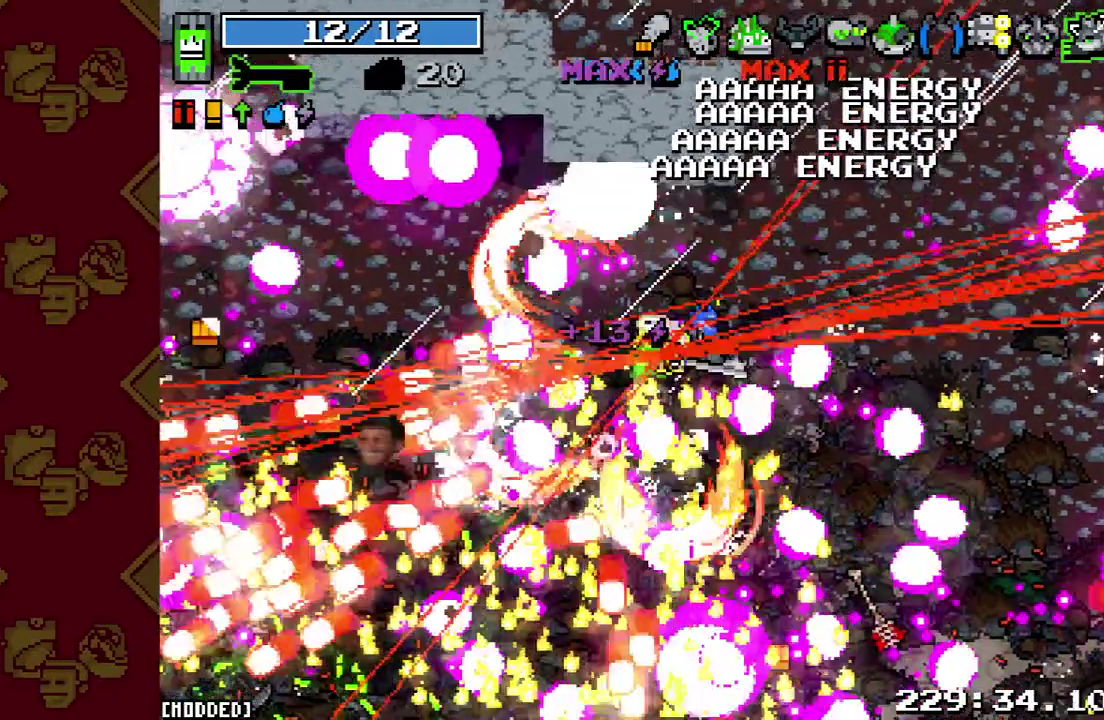
{"buttons": ["R2"], "left_stick": "down-left", "right_stick": "left", "events": [[300, "R2", "down"]]}
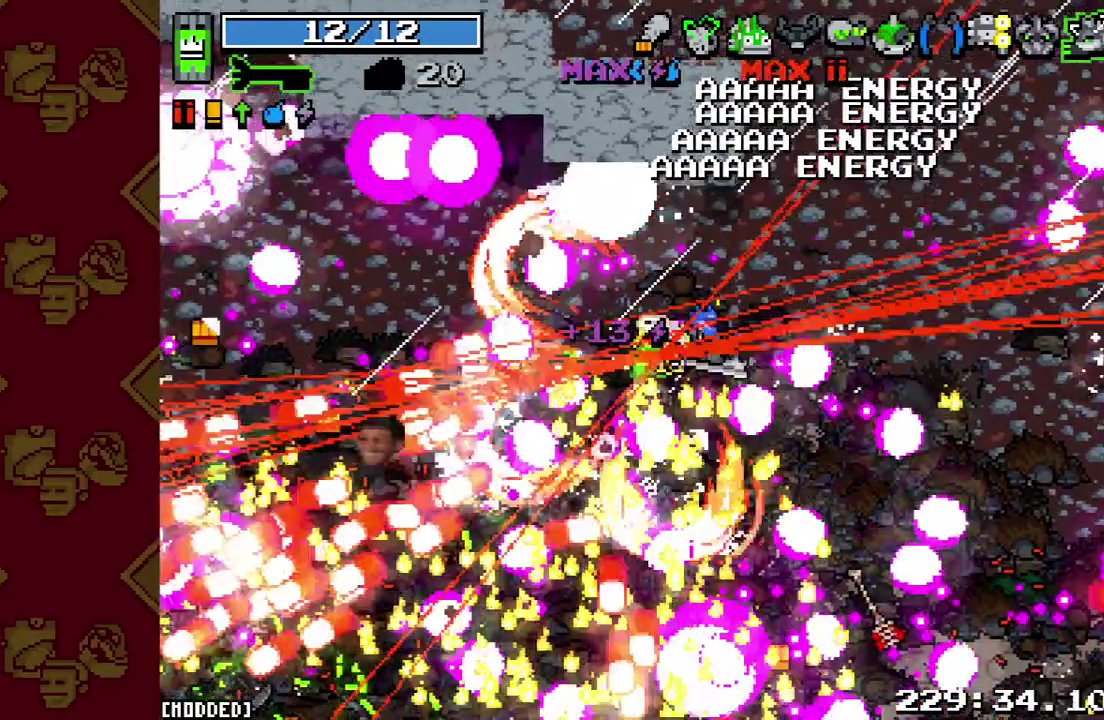
{"buttons": ["R2"], "left_stick": "down-left", "right_stick": "left", "events": []}
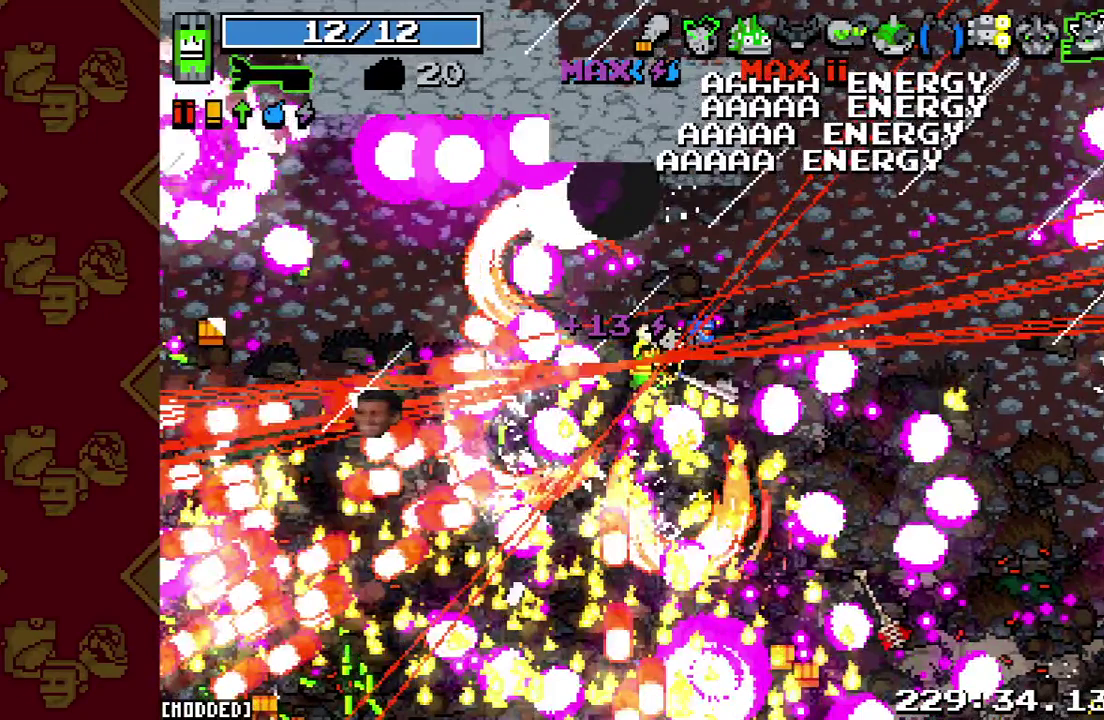
{"buttons": [], "left_stick": "down-left", "right_stick": "left", "events": [[233, "R2", "up"]]}
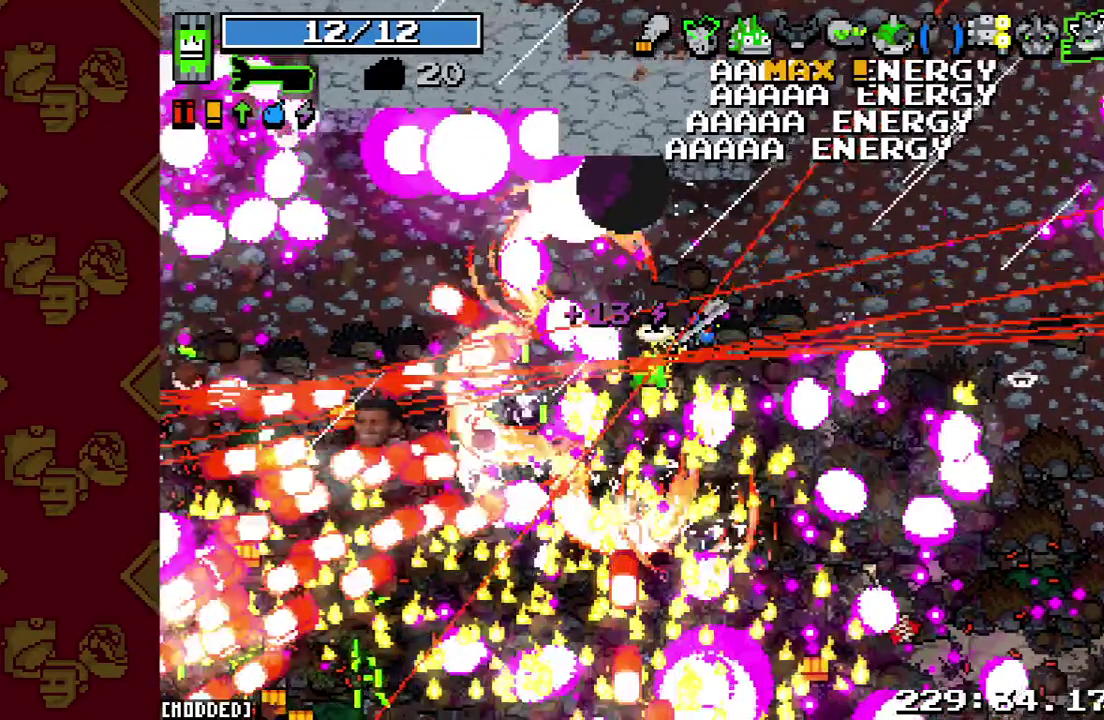
{"buttons": [], "left_stick": "down-left", "right_stick": "left", "events": []}
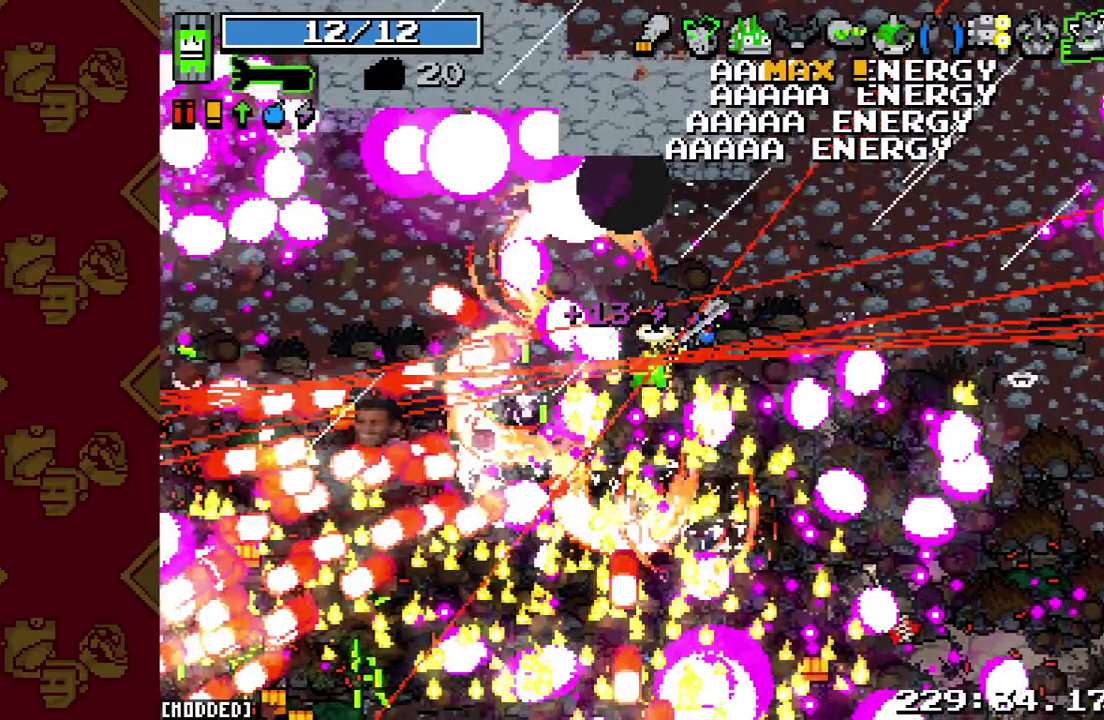
{"buttons": [], "left_stick": "down-left", "right_stick": "left", "events": []}
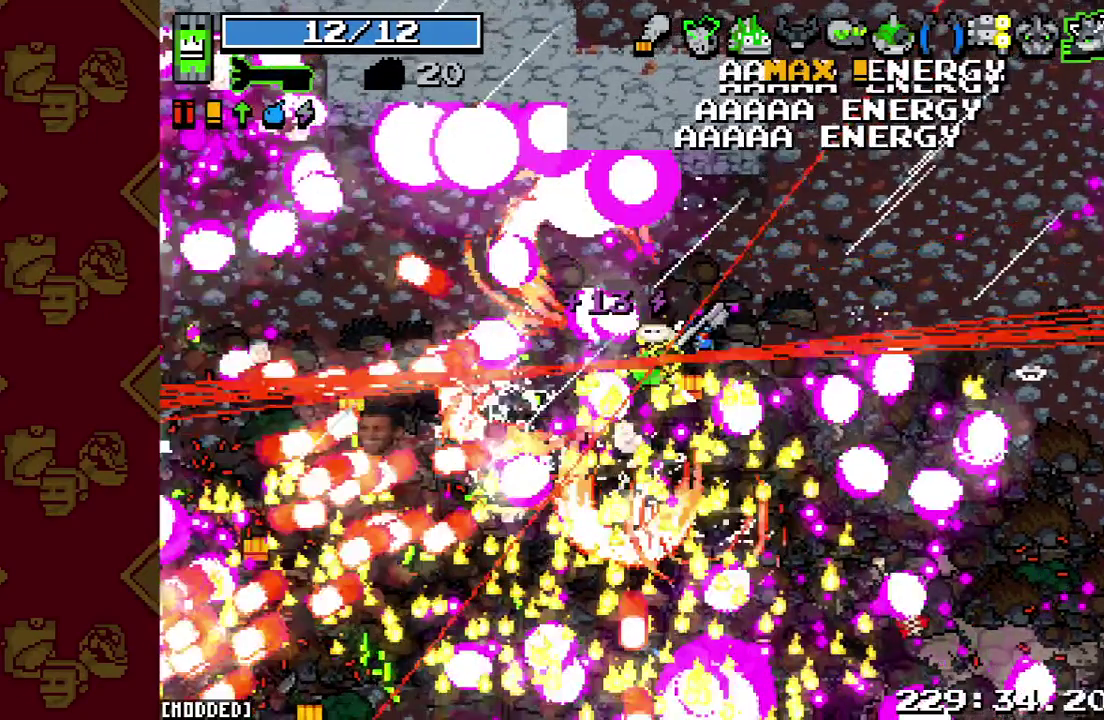
{"buttons": ["R2"], "left_stick": "down-left", "right_stick": "left", "events": [[267, "R2", "down"]]}
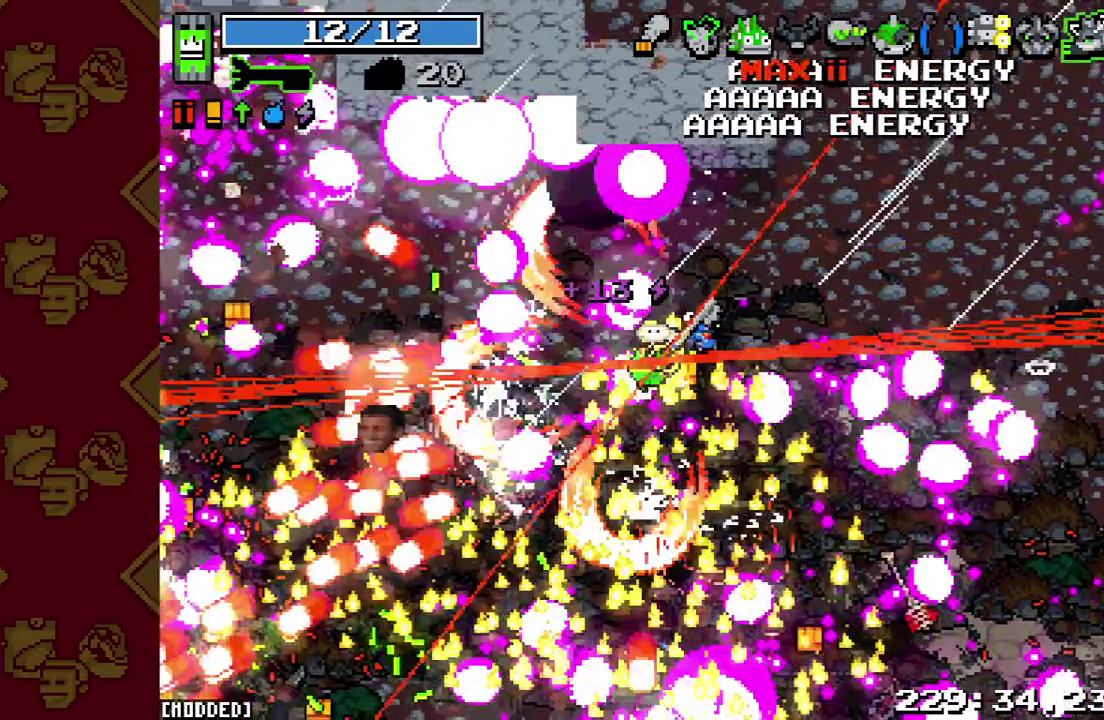
{"buttons": [], "left_stick": "down-left", "right_stick": "left", "events": [[267, "R2", "up"]]}
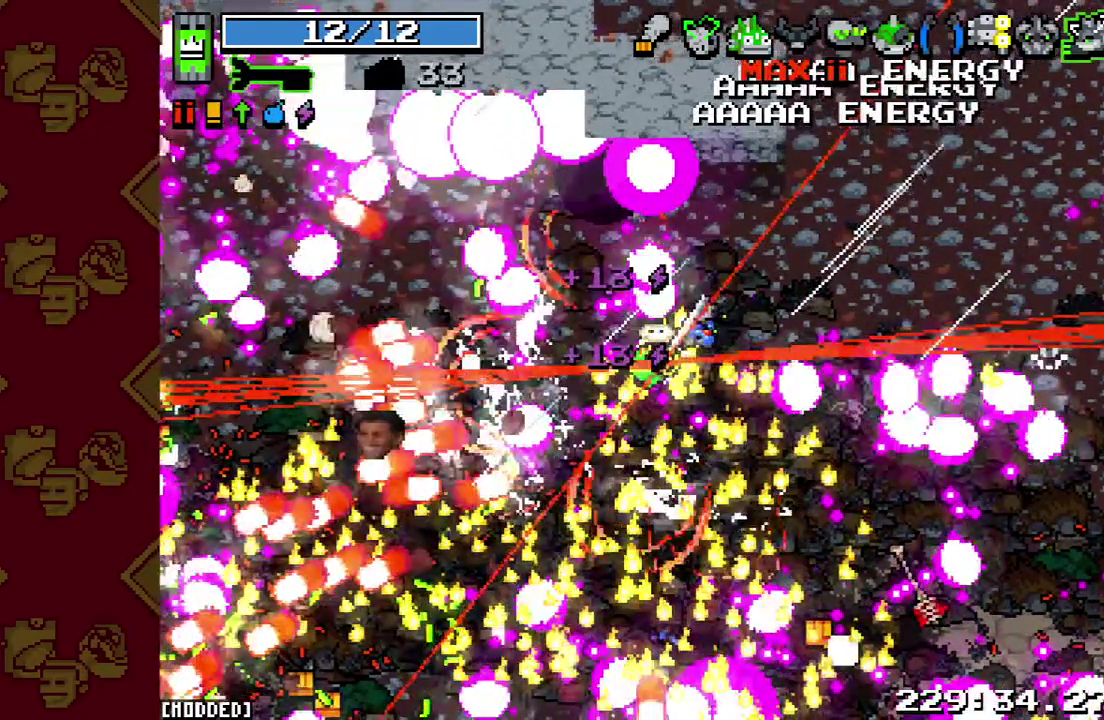
{"buttons": ["L1"], "left_stick": "down-left", "right_stick": "left", "events": [[333, "L1", "down"]]}
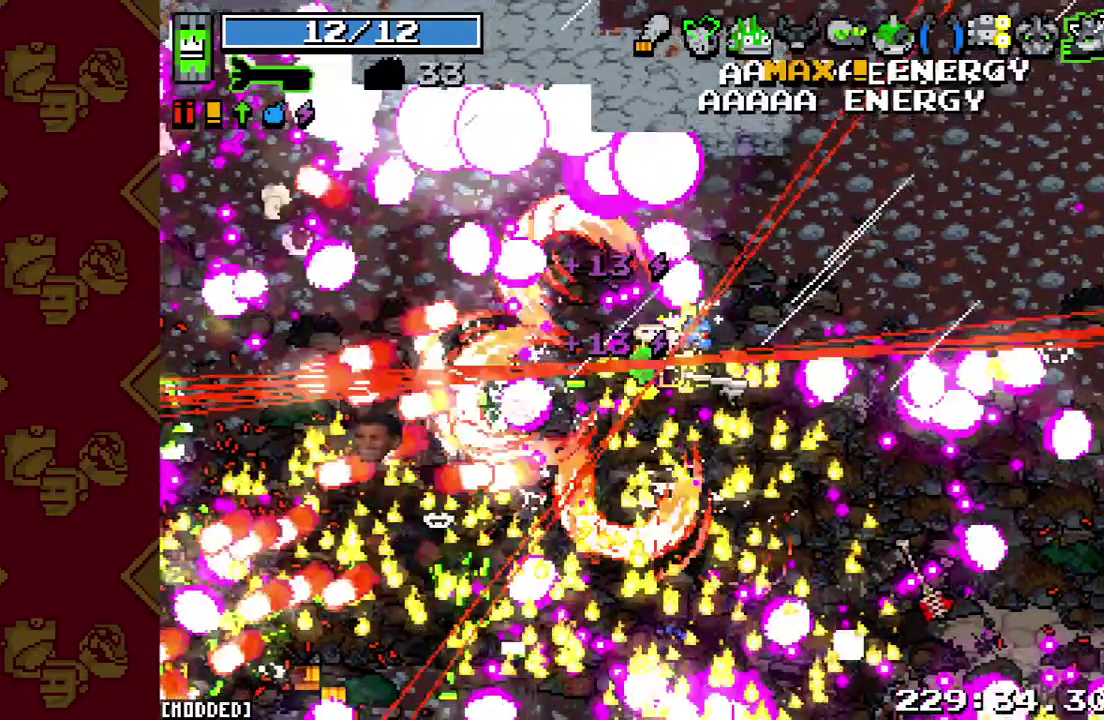
{"buttons": ["R2"], "left_stick": "down-left", "right_stick": "left", "events": [[433, "R2", "down"], [467, "L1", "up"]]}
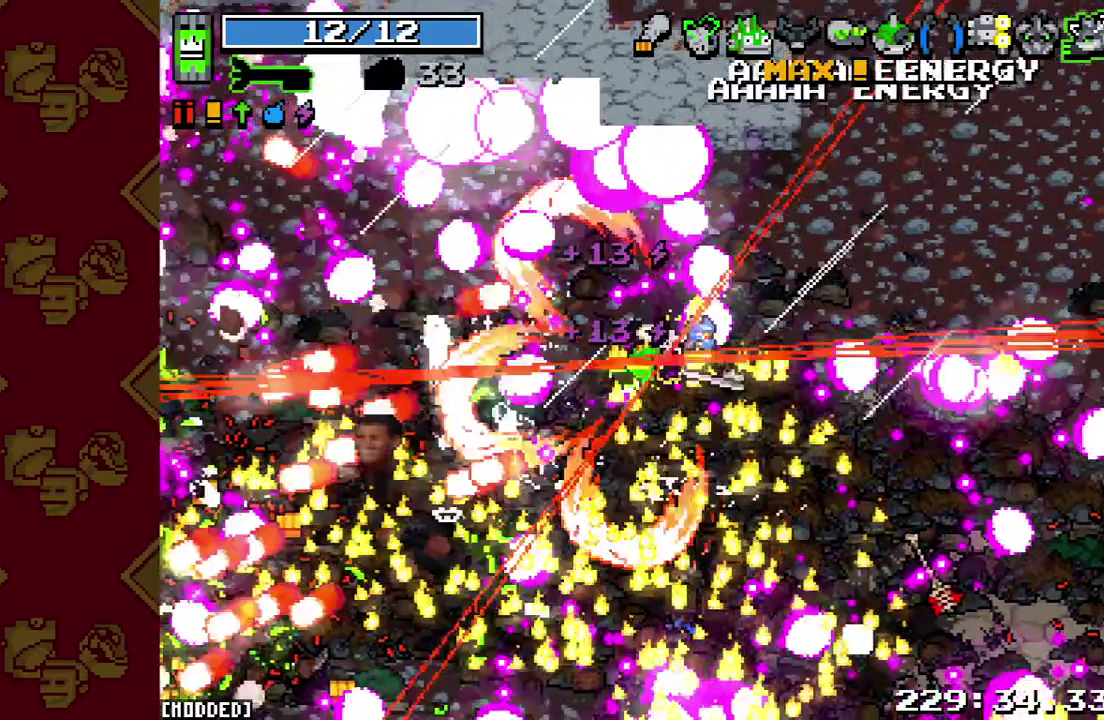
{"buttons": ["R2"], "left_stick": "down-left", "right_stick": "left", "events": []}
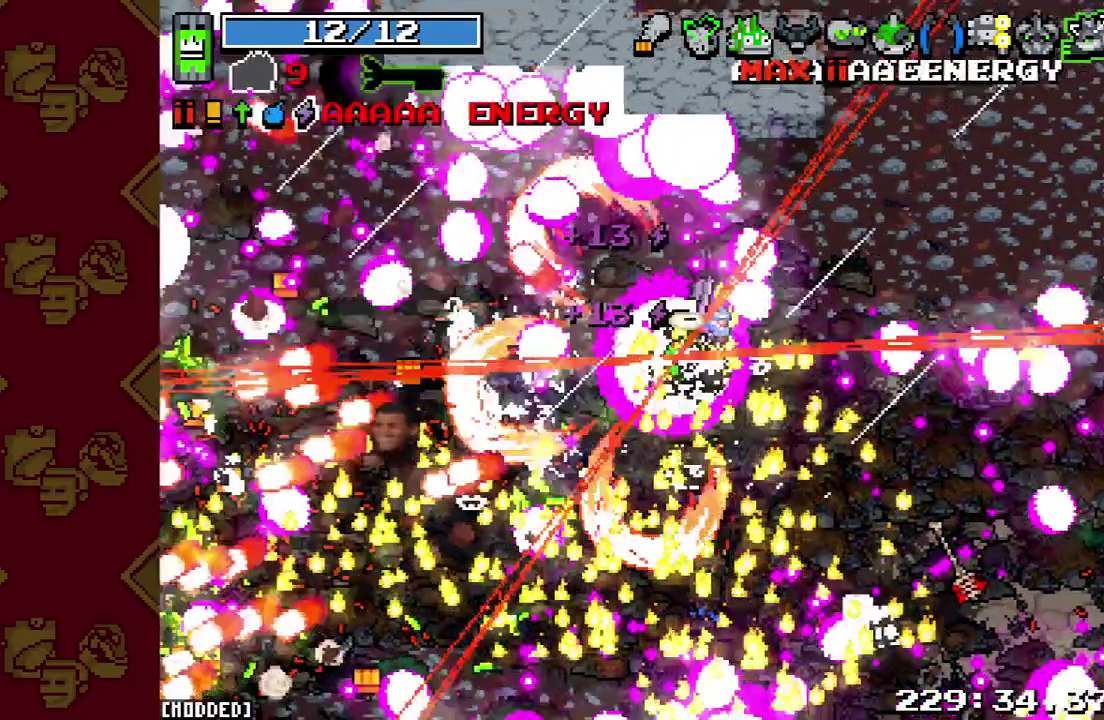
{"buttons": ["L1"], "left_stick": "down-left", "right_stick": "left", "events": [[167, "R2", "up"], [233, "L1", "down"]]}